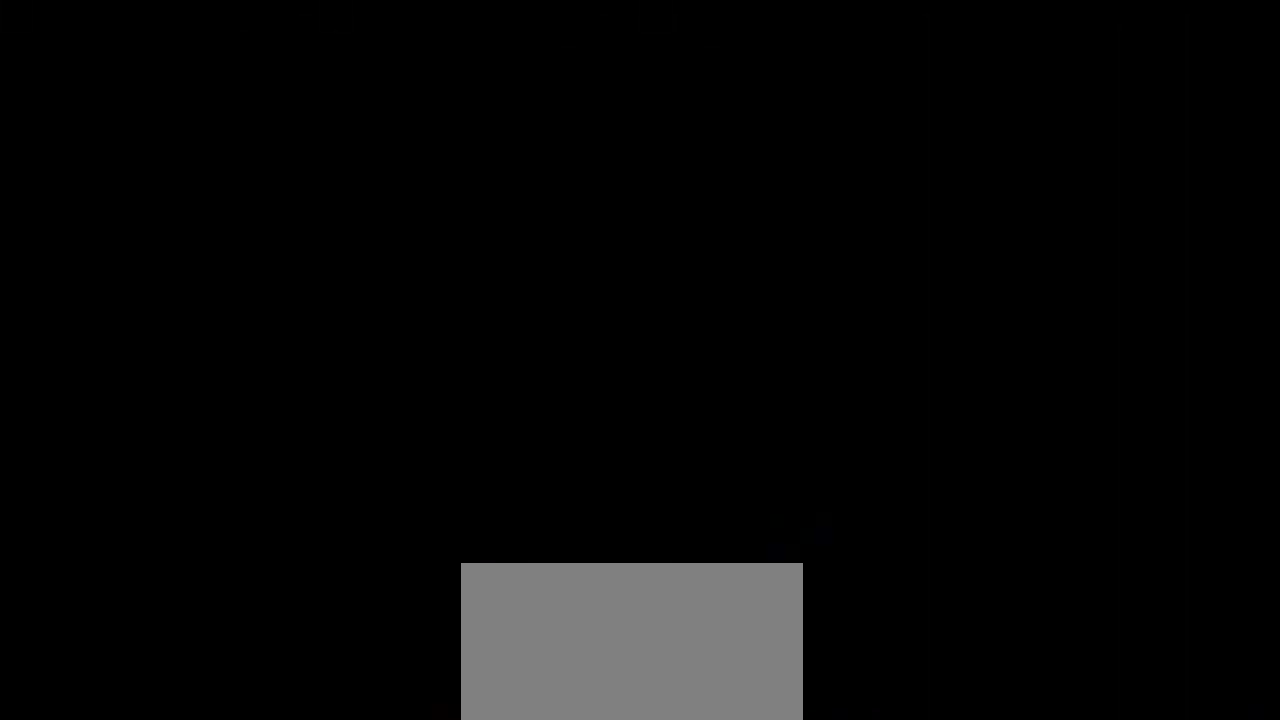
Gameplay with a controller (arcade stick); each line is a JSON object with the inputs held at the frame after it. "events" lists button and stick changes between this image and that frame as [ms after this image, input, new state], when the widget could be followed in between. Not read: L3 R3.
{"buttons": [], "events": []}
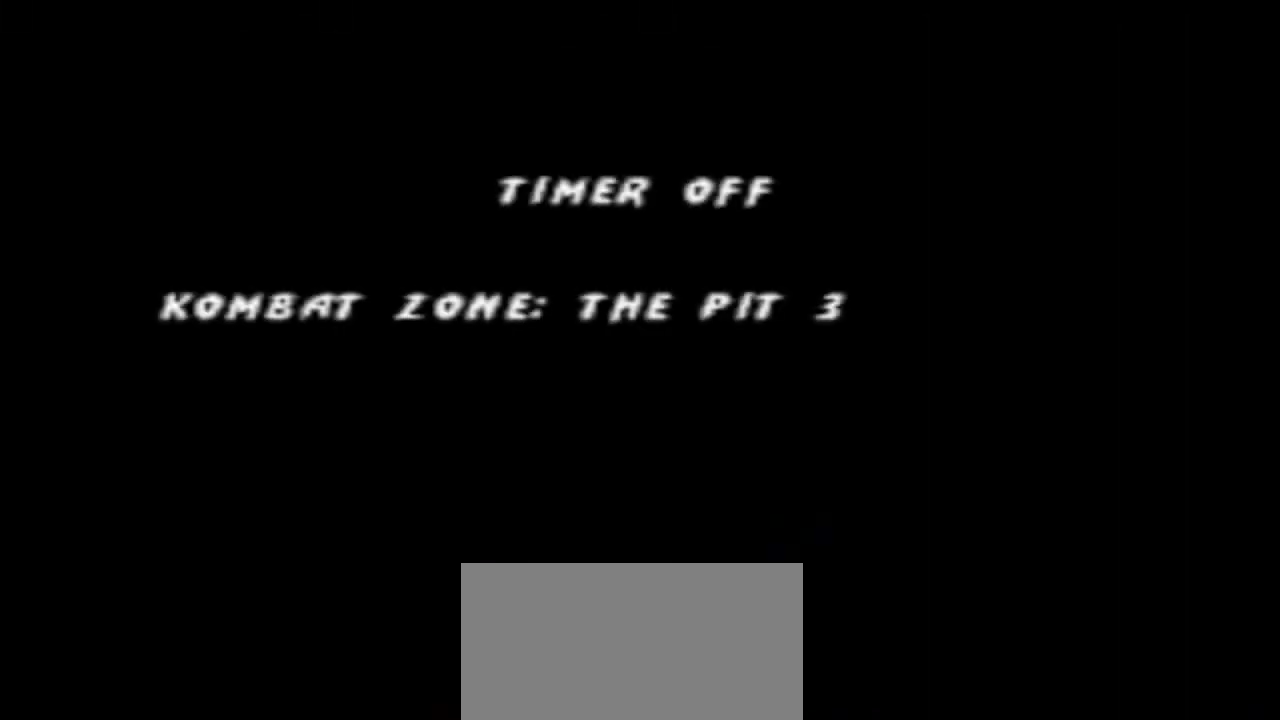
{"buttons": [], "events": []}
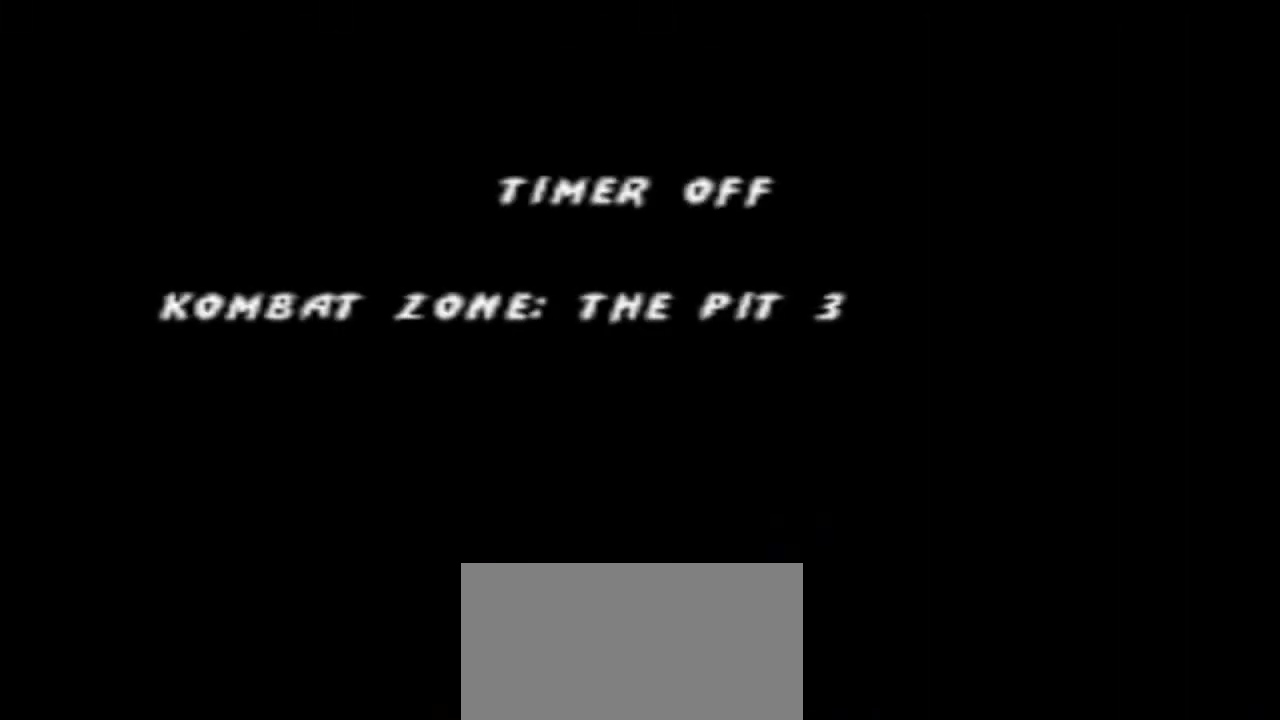
{"buttons": [], "events": [[167, "L1", "down"], [167, "START", "down"], [333, "L1", "up"], [333, "START", "up"]]}
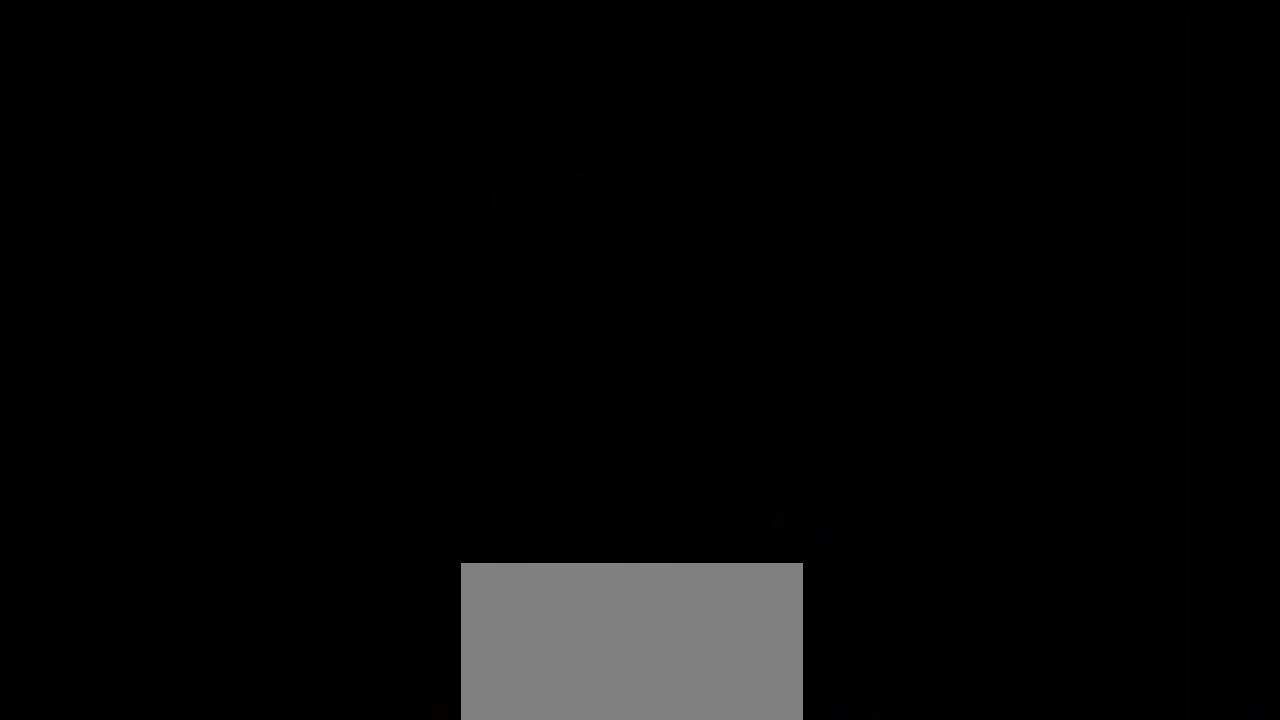
{"buttons": [], "events": []}
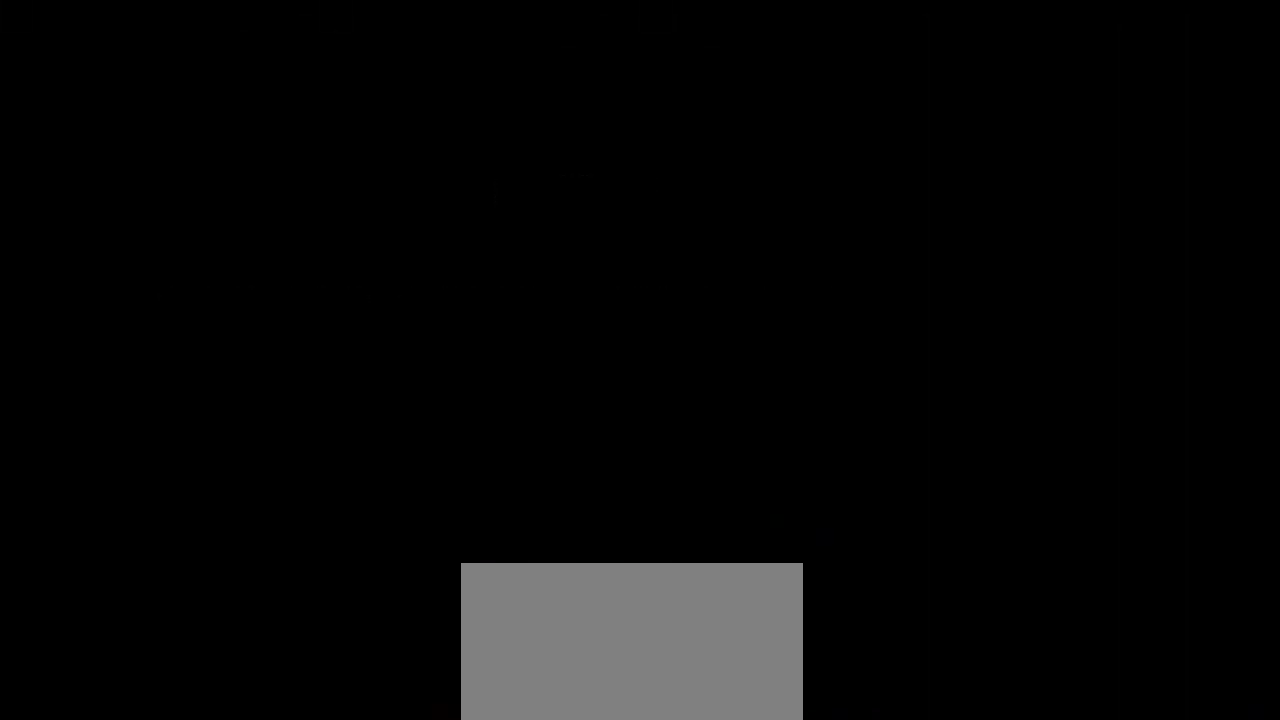
{"buttons": [], "events": []}
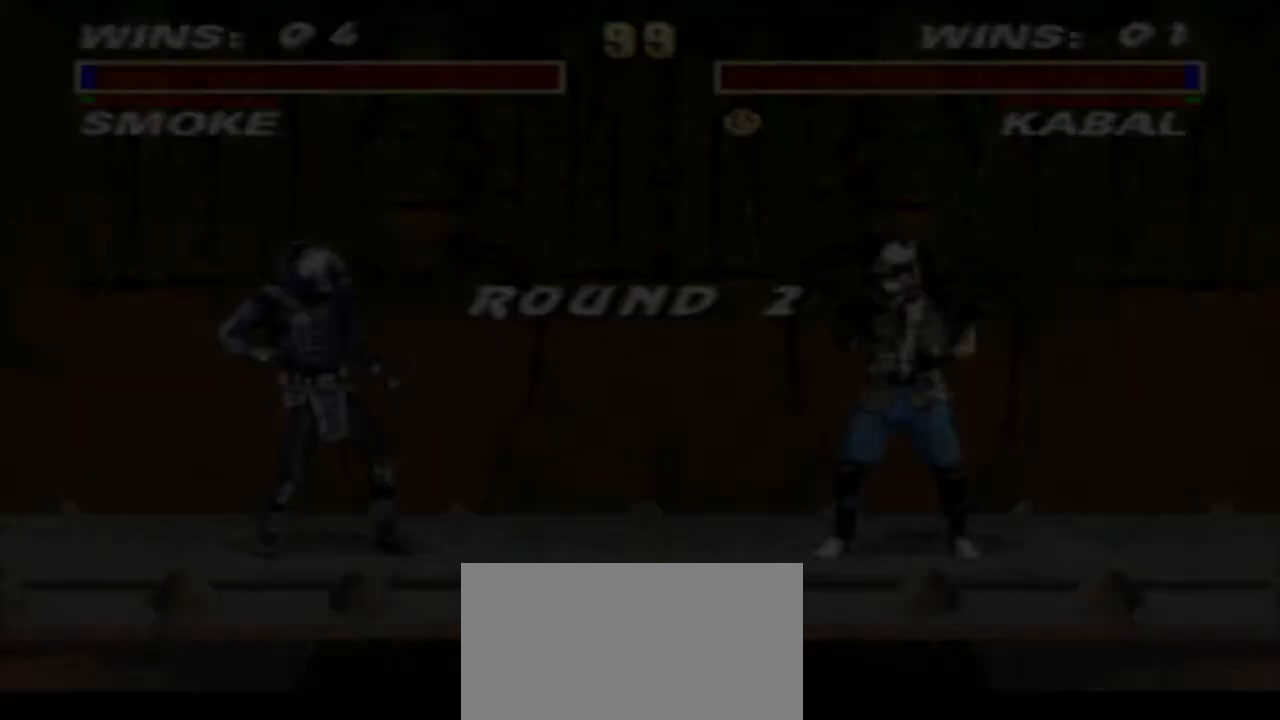
{"buttons": [], "events": []}
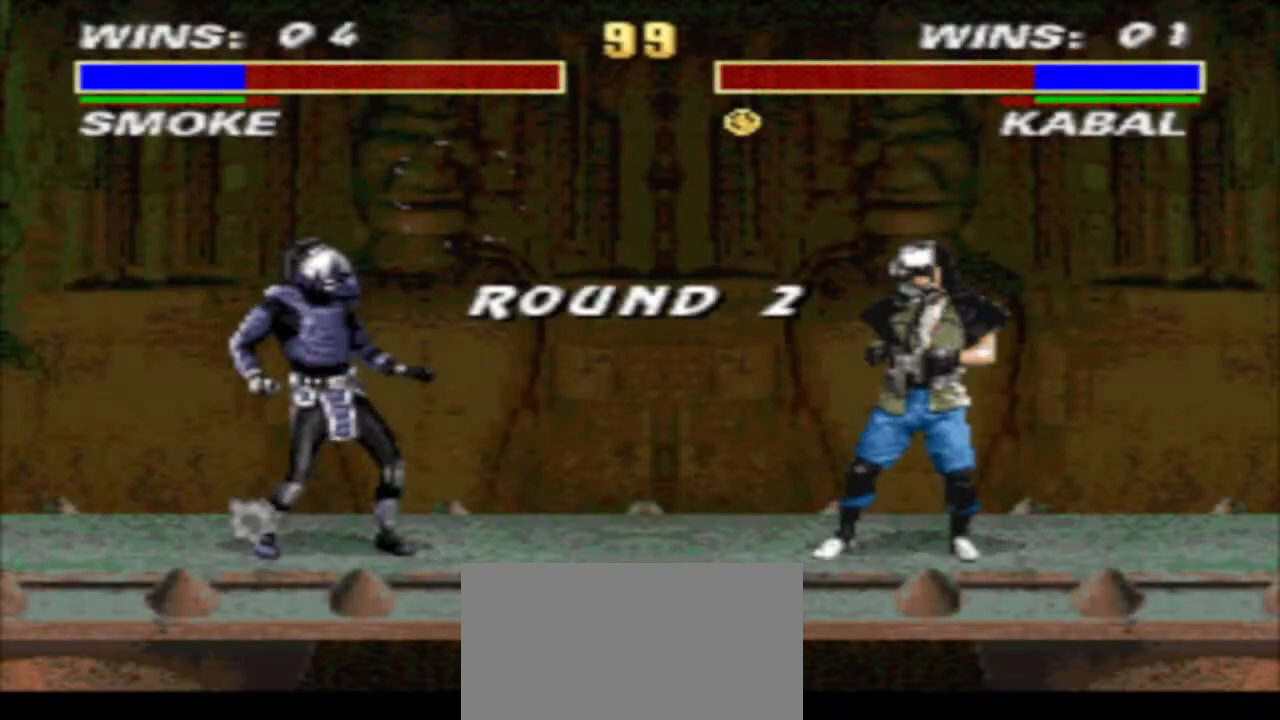
{"buttons": [], "events": []}
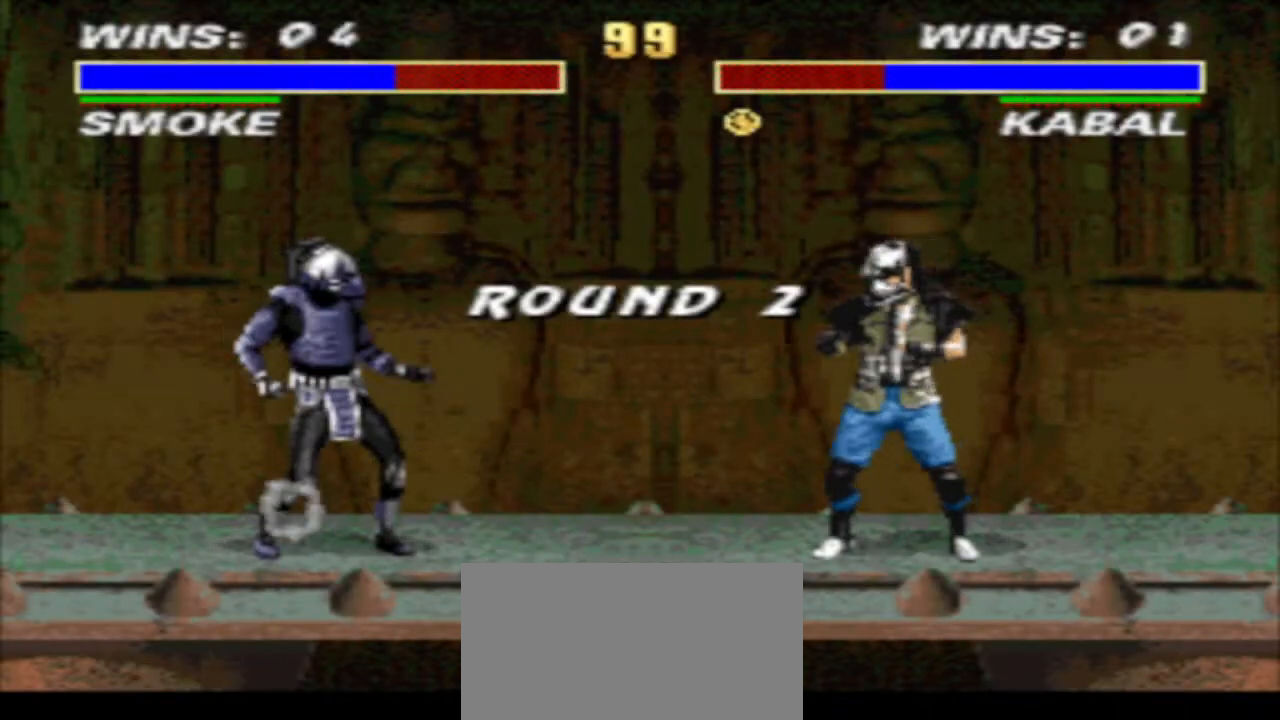
{"buttons": [], "events": []}
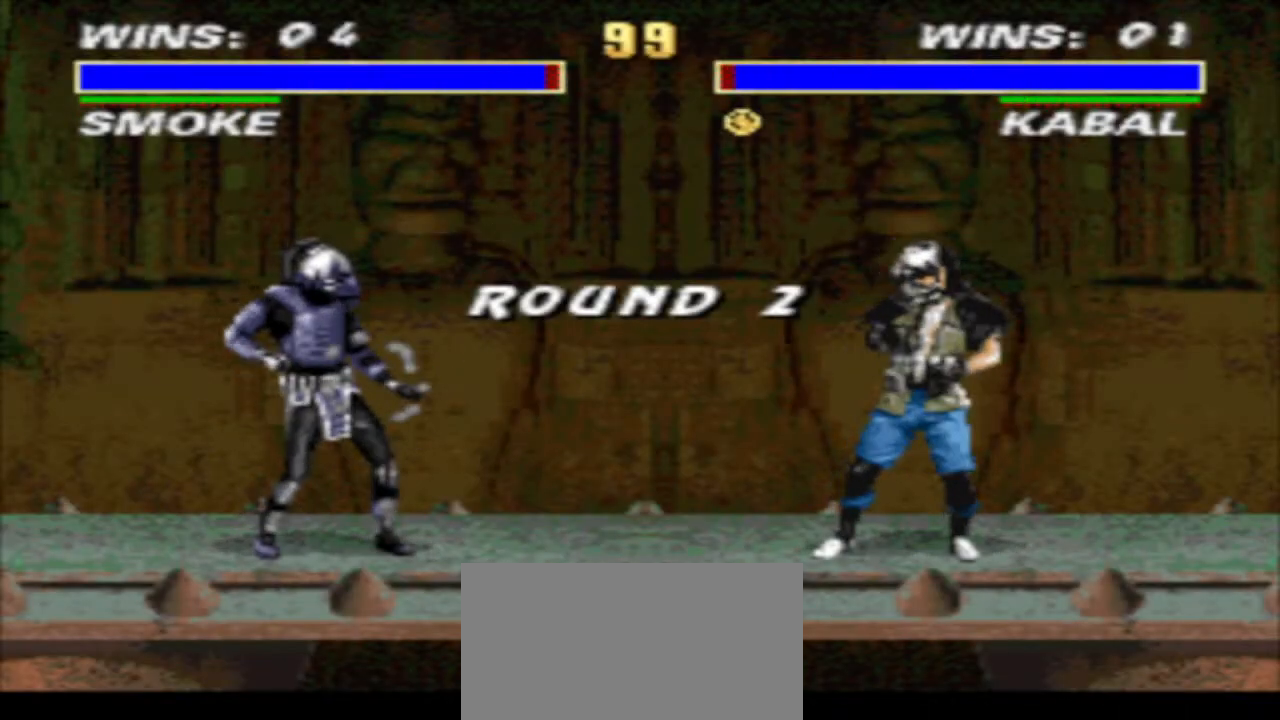
{"buttons": [], "events": []}
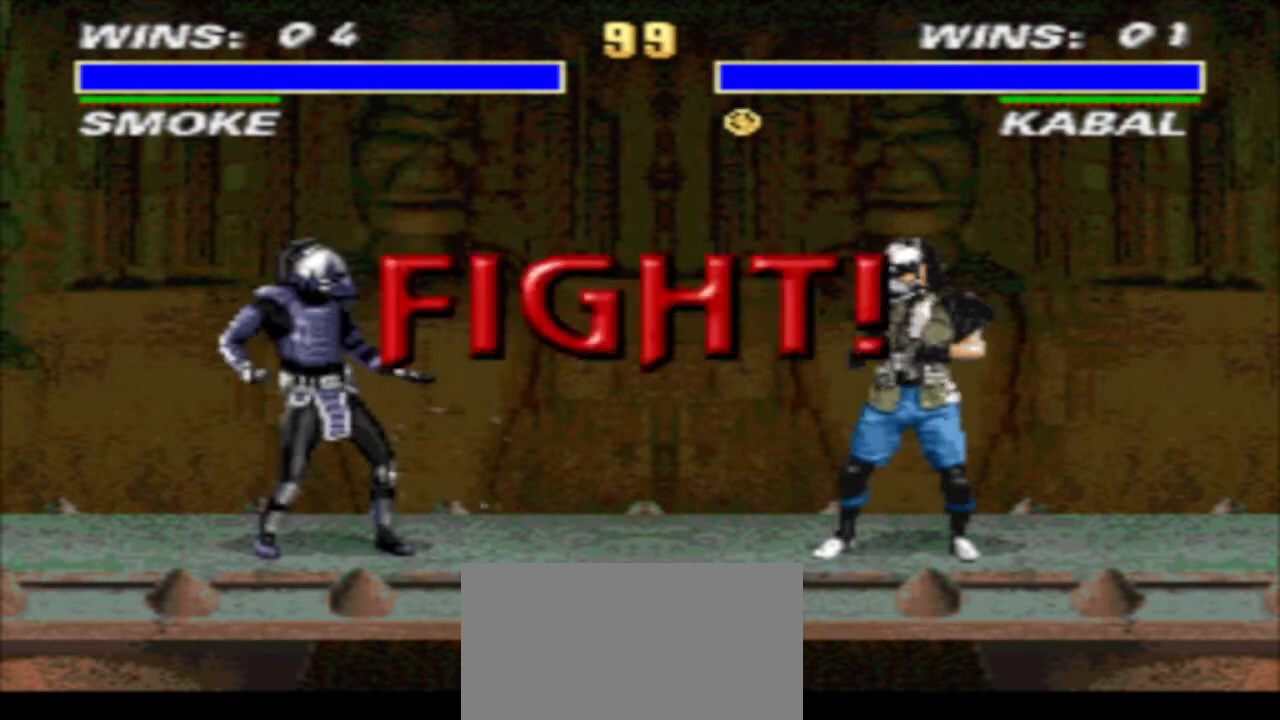
{"buttons": [], "events": []}
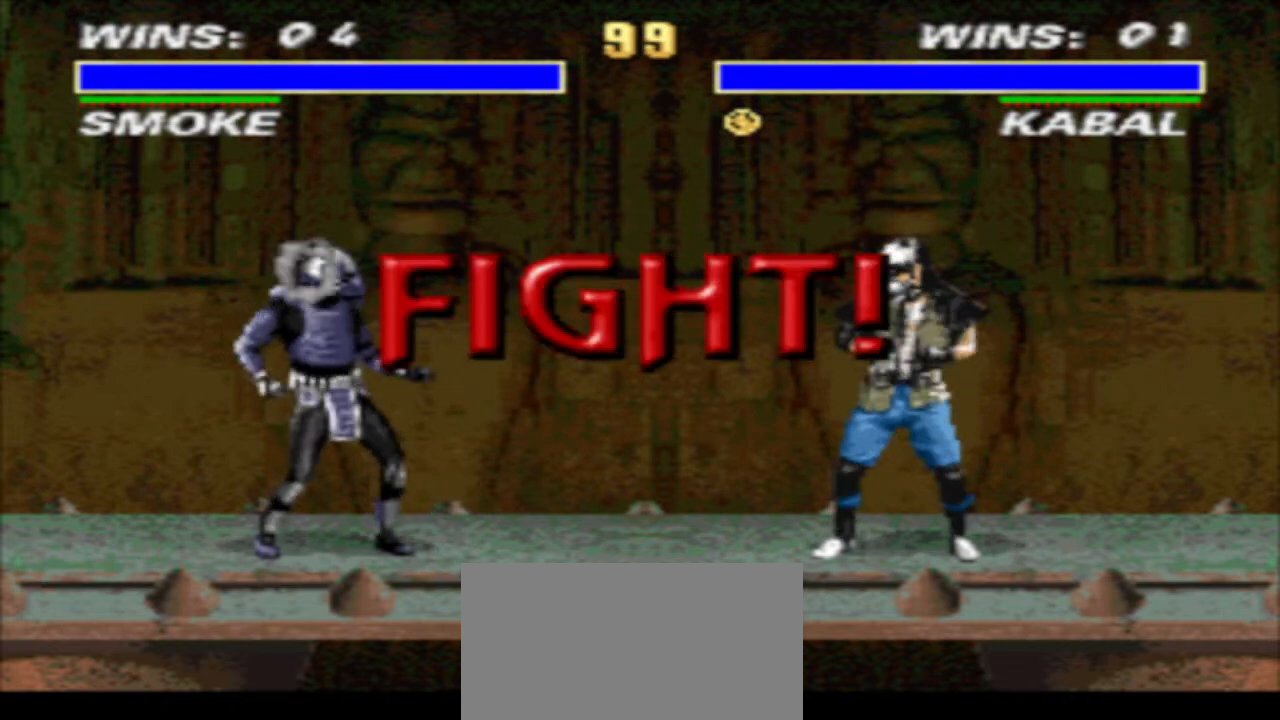
{"buttons": [], "events": []}
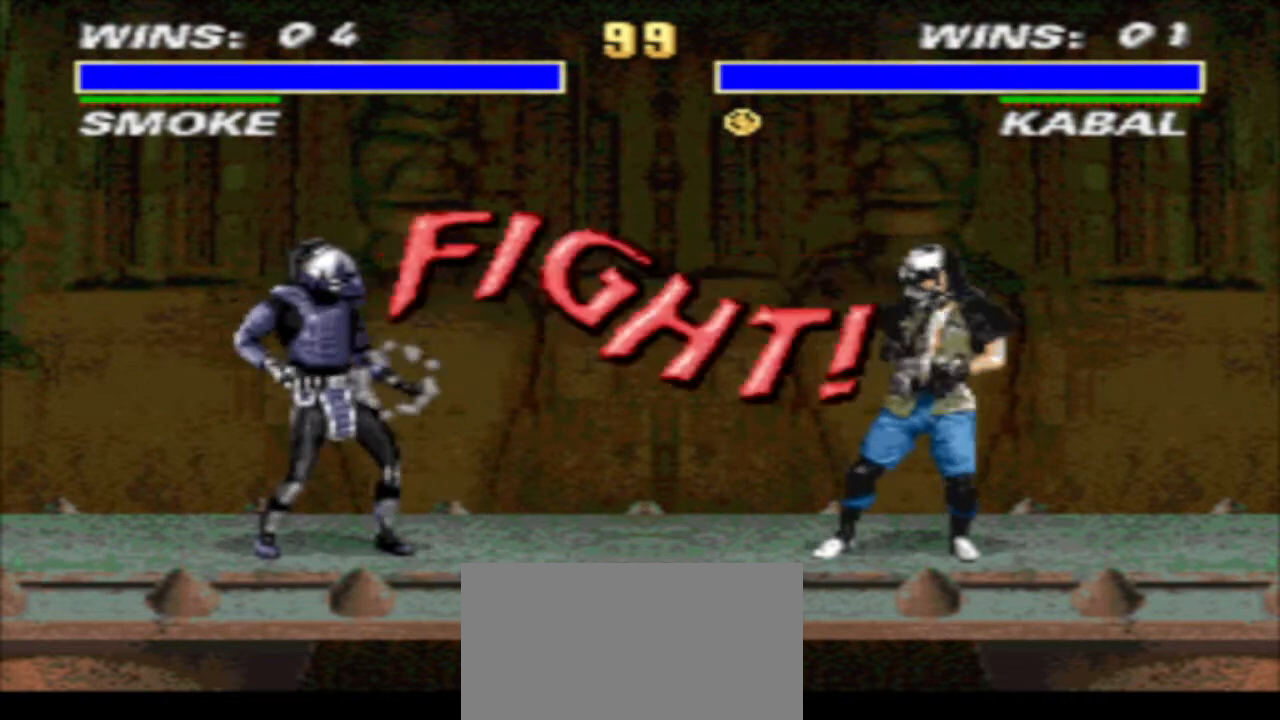
{"buttons": ["R1", "DPAD_RIGHT"], "events": [[433, "R1", "down"], [500, "DPAD_RIGHT", "down"]]}
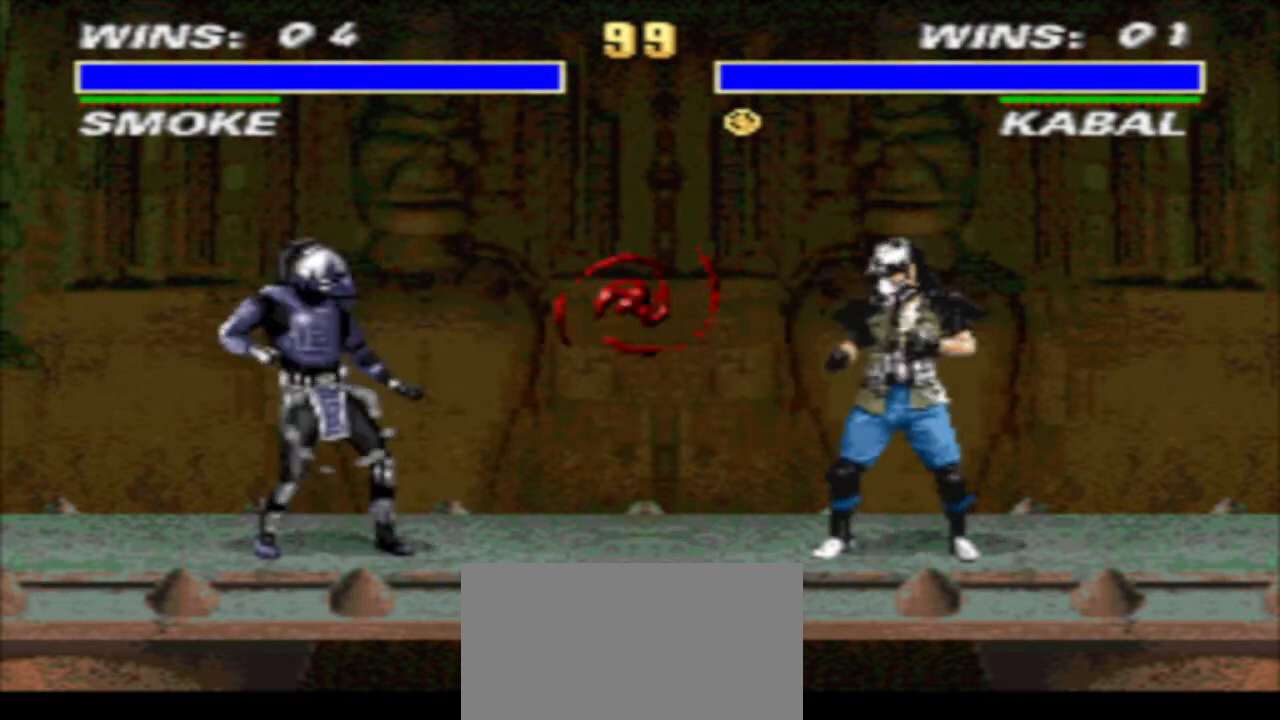
{"buttons": ["SQUARE", "TRIANGLE", "R1", "DPAD_DOWN", "DPAD_LEFT"], "events": [[167, "SQUARE", "down"], [233, "SQUARE", "up"], [300, "DPAD_DOWN", "down"], [300, "SQUARE", "down"], [367, "DPAD_LEFT", "down"], [367, "DPAD_RIGHT", "up"], [400, "TRIANGLE", "down"]]}
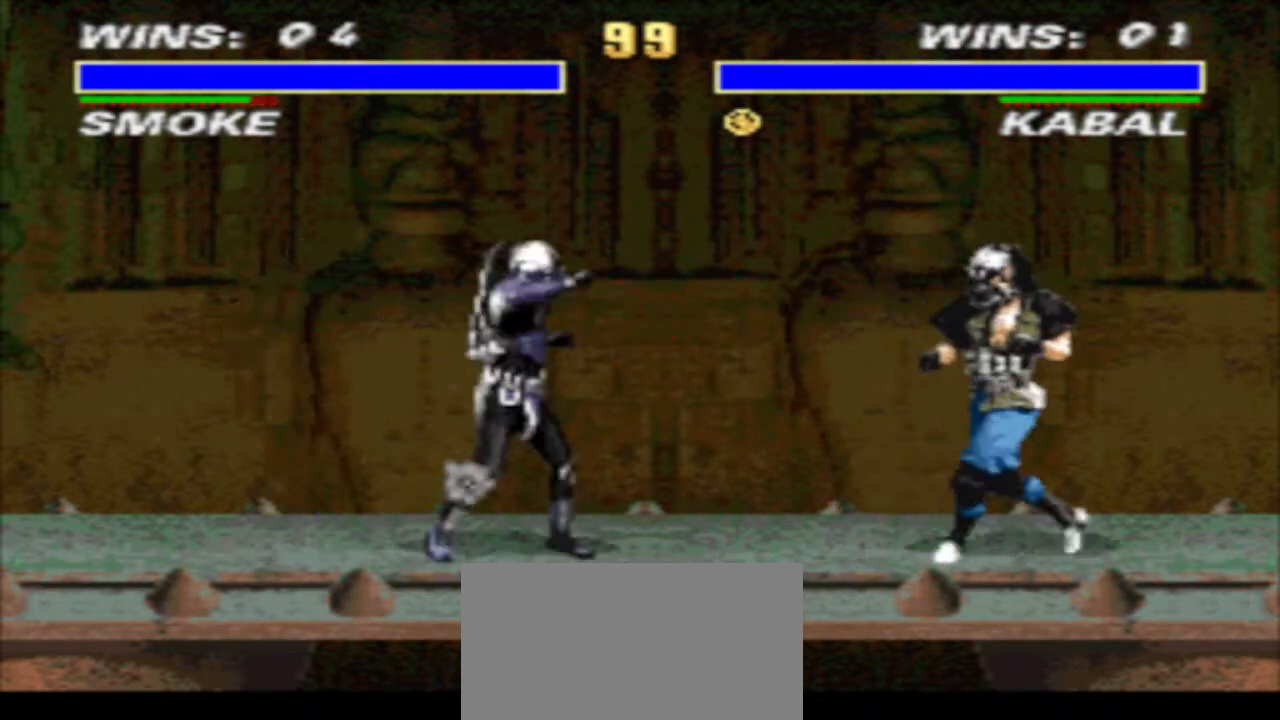
{"buttons": ["R1", "DPAD_RIGHT"], "events": [[433, "DPAD_DOWN", "up"], [433, "DPAD_LEFT", "up"], [500, "DPAD_RIGHT", "down"], [500, "SQUARE", "up"], [500, "TRIANGLE", "up"]]}
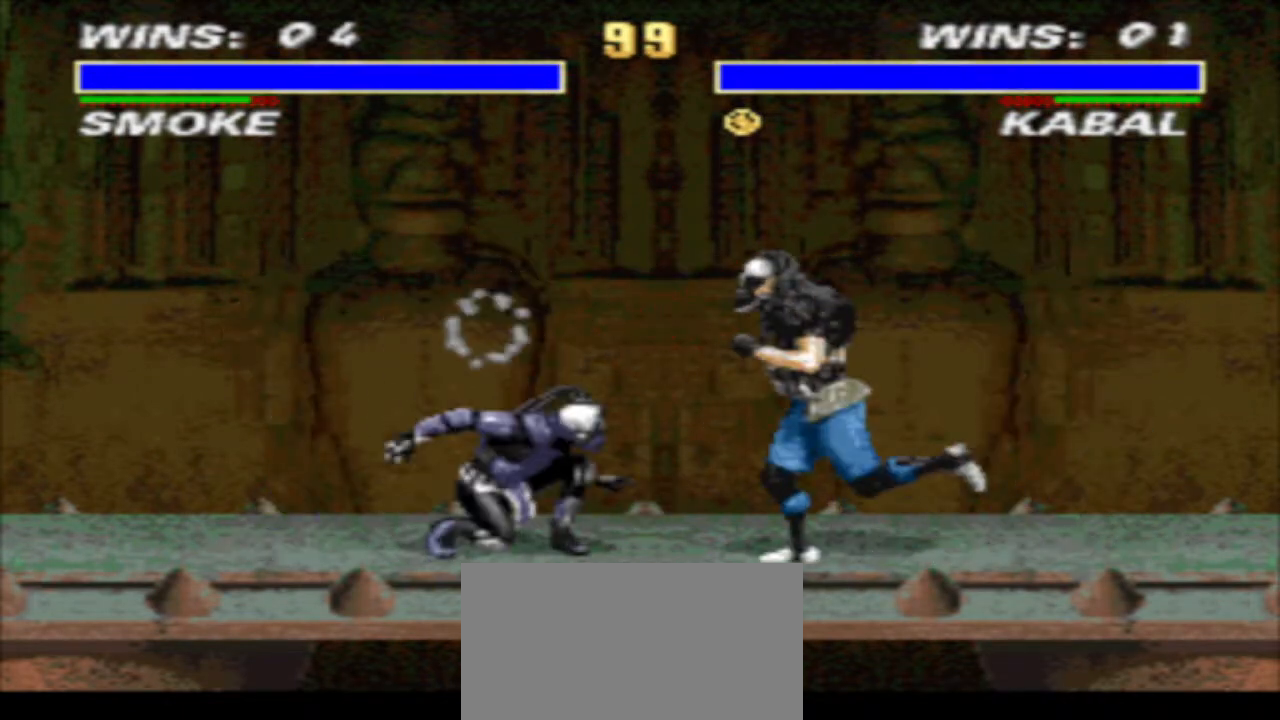
{"buttons": ["TRIANGLE", "DPAD_DOWN", "DPAD_LEFT"], "events": [[67, "DPAD_RIGHT", "up"], [100, "DPAD_LEFT", "down"], [133, "CIRCLE", "down"], [200, "CIRCLE", "up"], [200, "R1", "up"], [233, "DPAD_DOWN", "down"], [267, "TRIANGLE", "down"]]}
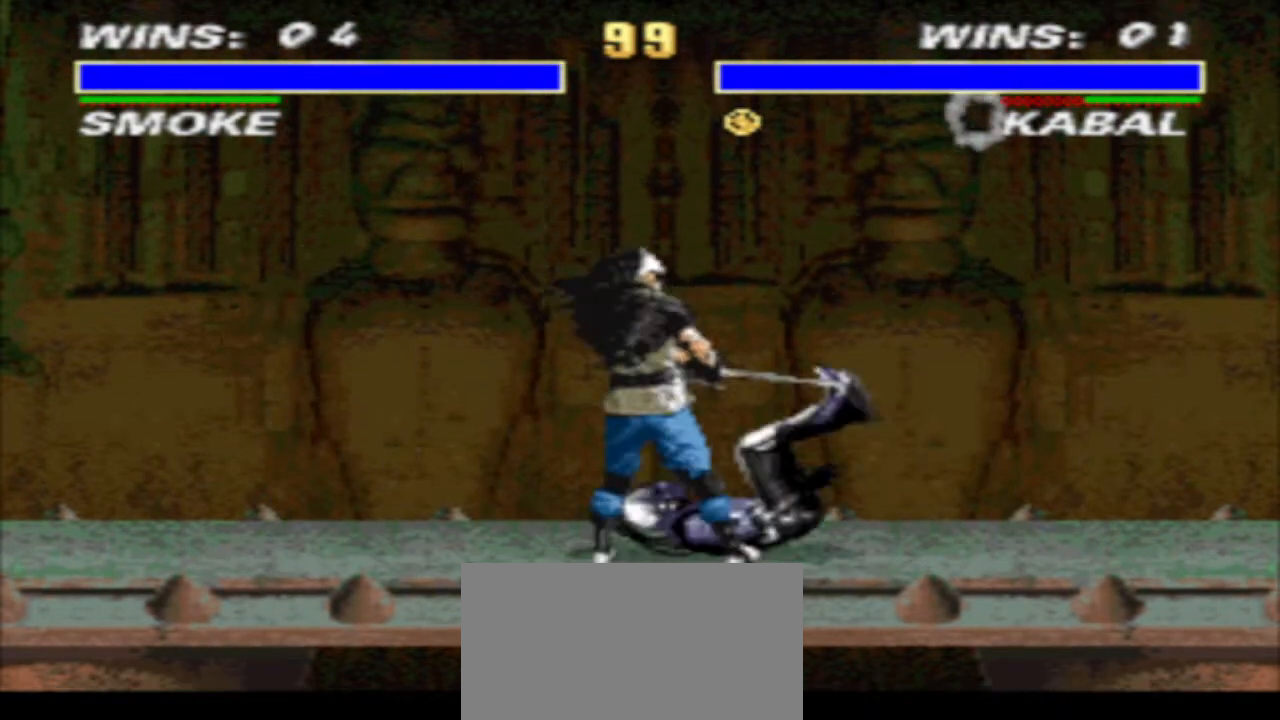
{"buttons": ["TRIANGLE", "DPAD_DOWN"], "events": [[100, "DPAD_LEFT", "up"]]}
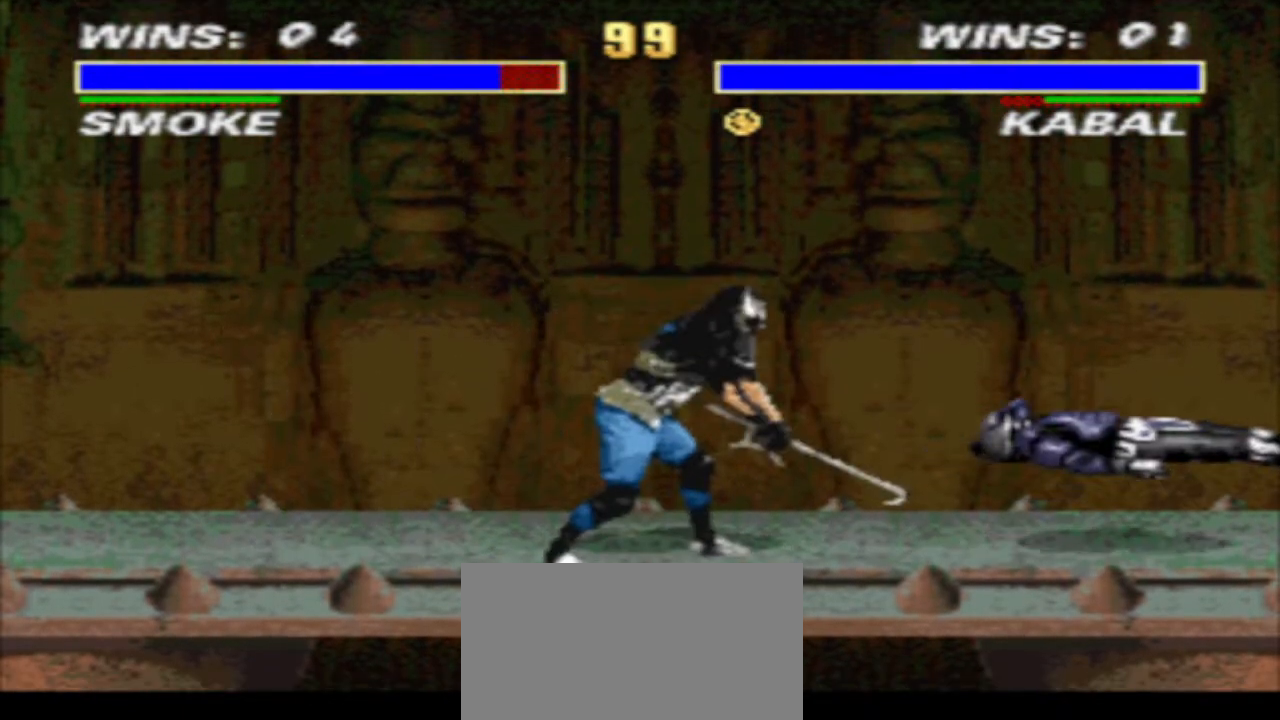
{"buttons": ["TRIANGLE"], "events": [[67, "DPAD_DOWN", "up"], [167, "TRIANGLE", "up"], [200, "DPAD_RIGHT", "down"], [267, "DPAD_UP", "down"], [333, "CIRCLE", "down"], [400, "CIRCLE", "up"], [467, "DPAD_RIGHT", "up"], [467, "DPAD_UP", "up"], [467, "TRIANGLE", "down"]]}
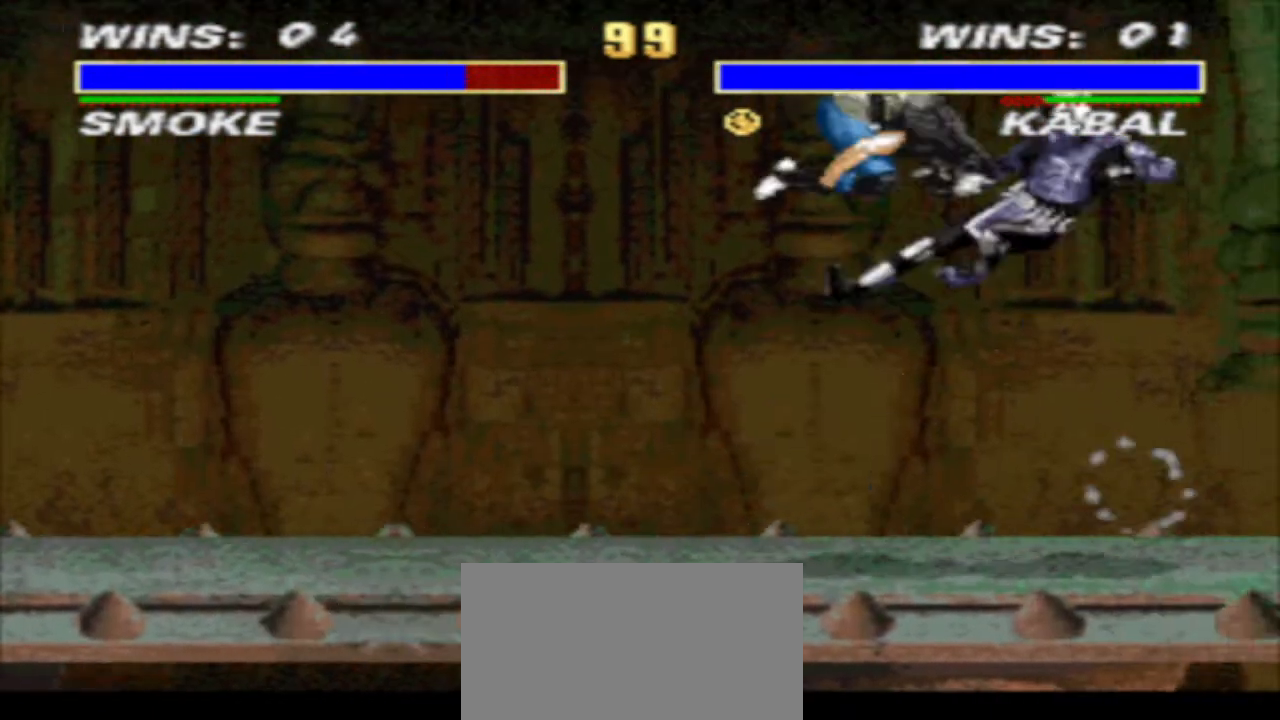
{"buttons": ["TRIANGLE", "DPAD_DOWN"], "events": [[267, "TRIANGLE", "up"], [433, "TRIANGLE", "down"], [467, "DPAD_DOWN", "down"]]}
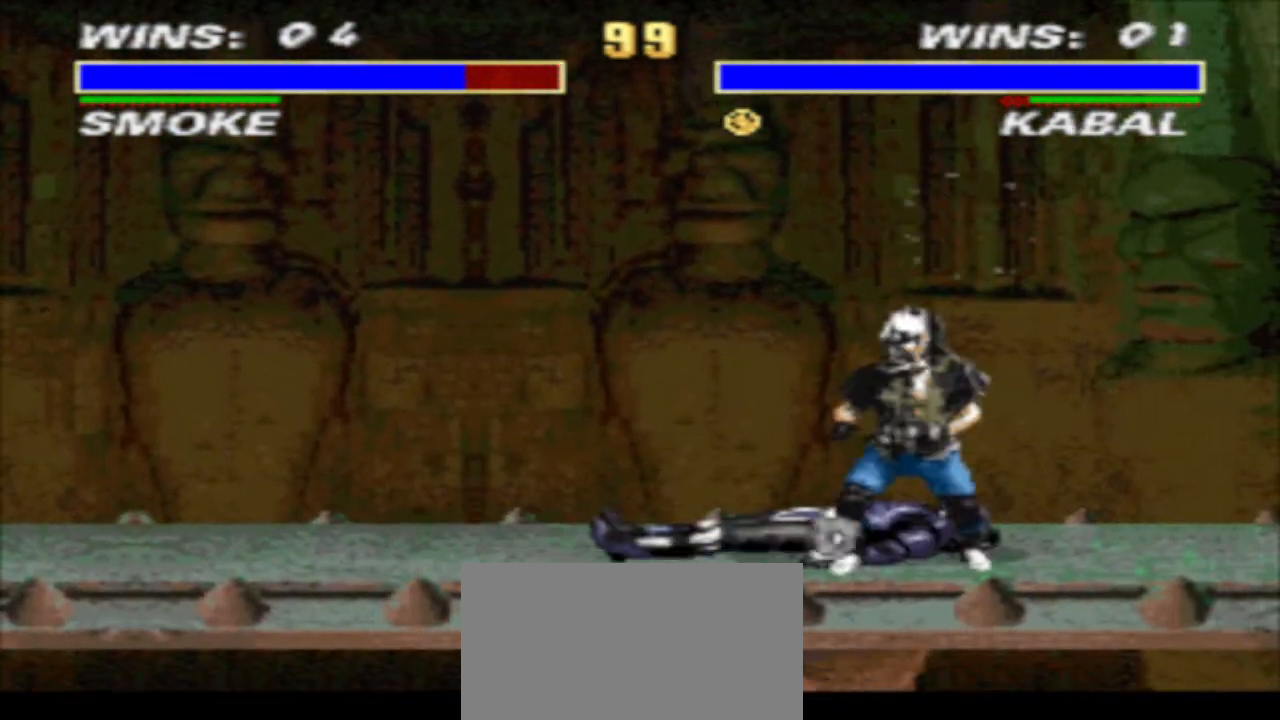
{"buttons": ["SQUARE", "TRIANGLE", "R1", "DPAD_LEFT"], "events": [[33, "DPAD_LEFT", "down"], [433, "DPAD_DOWN", "up"], [500, "R1", "down"], [500, "SQUARE", "down"]]}
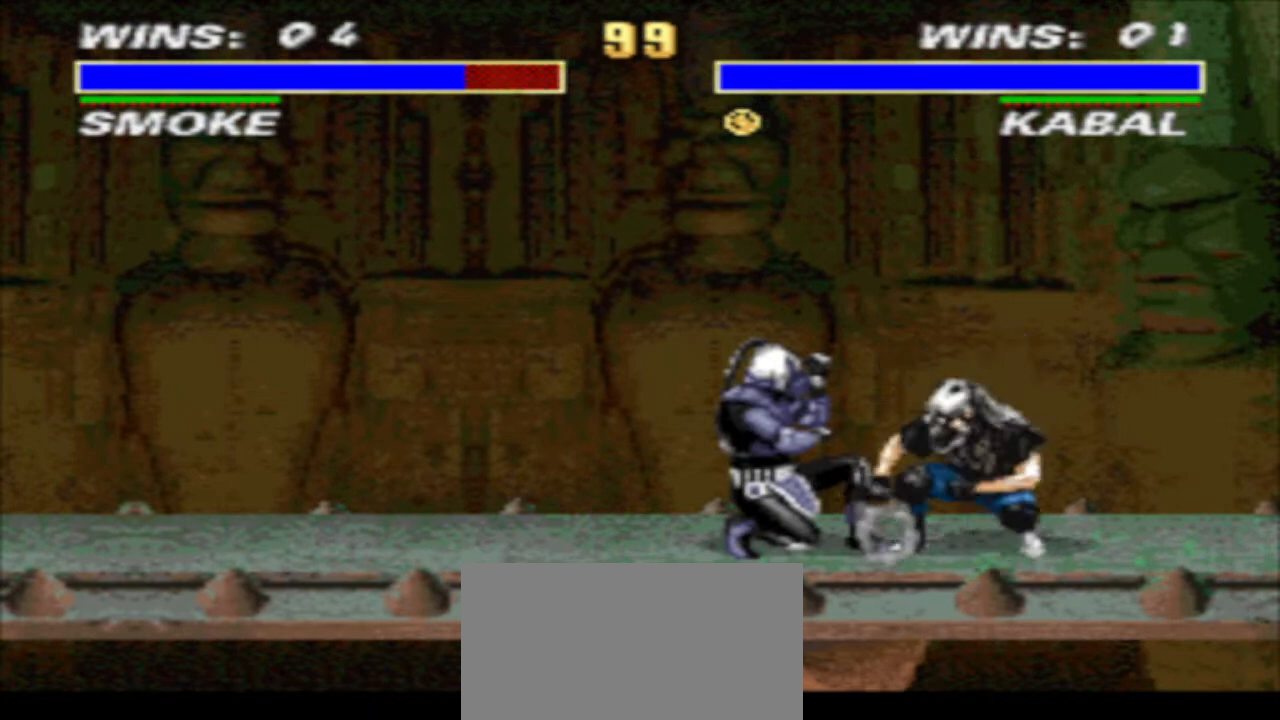
{"buttons": ["TRIANGLE", "DPAD_DOWN", "DPAD_LEFT"], "events": [[67, "R1", "up"], [67, "SQUARE", "up"], [167, "DPAD_DOWN", "down"], [167, "SQUARE", "down"], [233, "SQUARE", "up"], [300, "SQUARE", "down"], [400, "SQUARE", "up"]]}
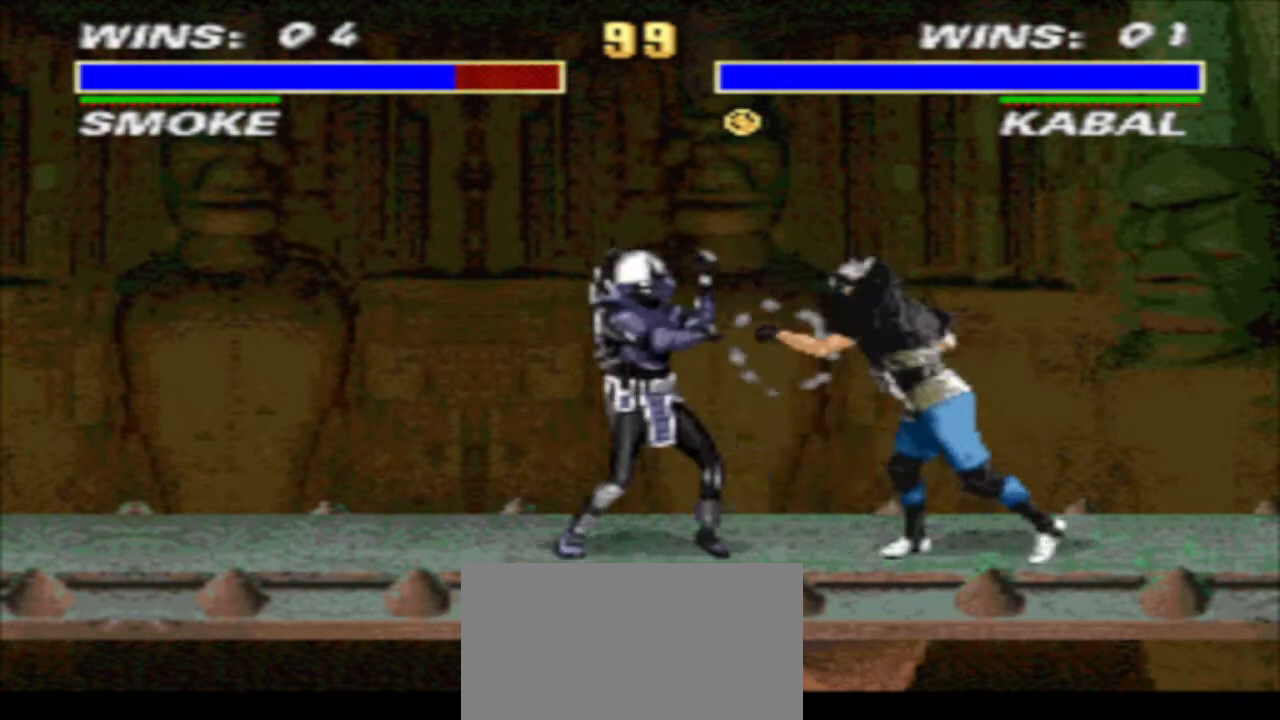
{"buttons": ["CIRCLE", "DPAD_LEFT"], "events": [[100, "DPAD_LEFT", "up"], [200, "DPAD_LEFT", "down"], [367, "DPAD_DOWN", "up"], [433, "TRIANGLE", "up"], [500, "CIRCLE", "down"]]}
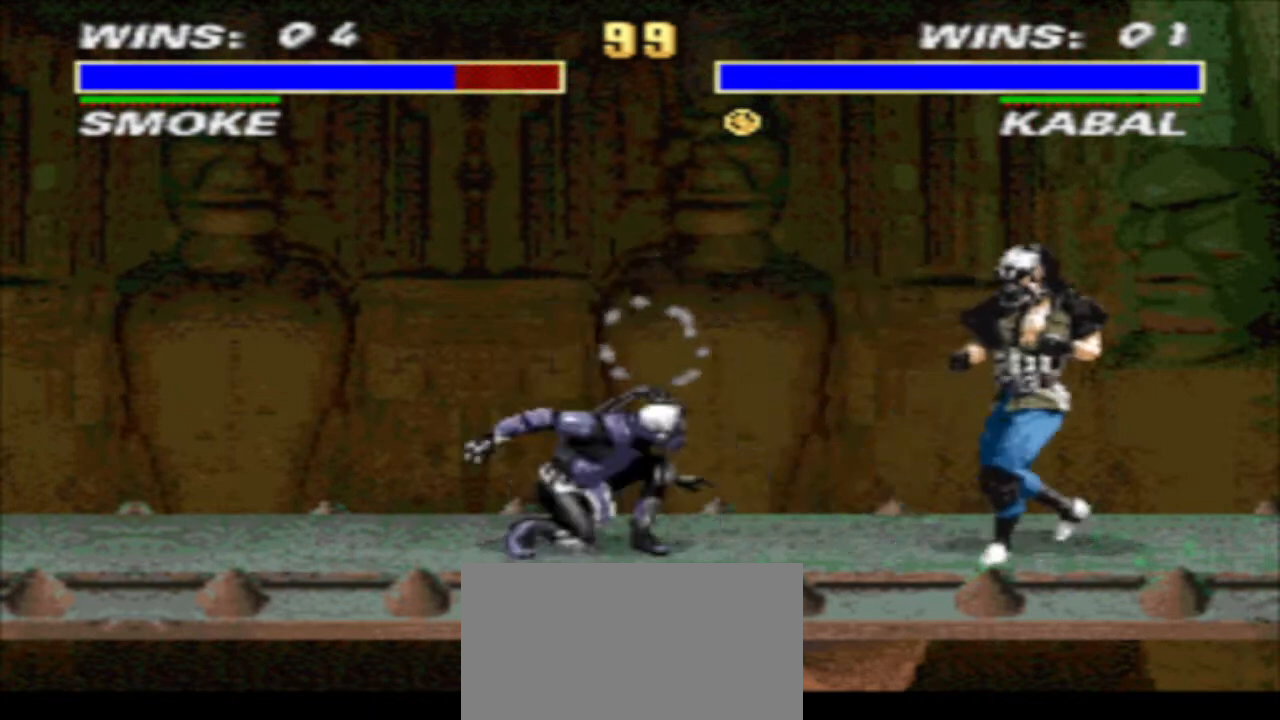
{"buttons": ["R1", "DPAD_RIGHT"], "events": [[67, "DPAD_DOWN", "down"], [100, "CIRCLE", "up"], [167, "TRIANGLE", "down"], [400, "TRIANGLE", "up"], [433, "DPAD_DOWN", "up"], [433, "DPAD_LEFT", "up"], [467, "R1", "down"], [500, "DPAD_RIGHT", "down"]]}
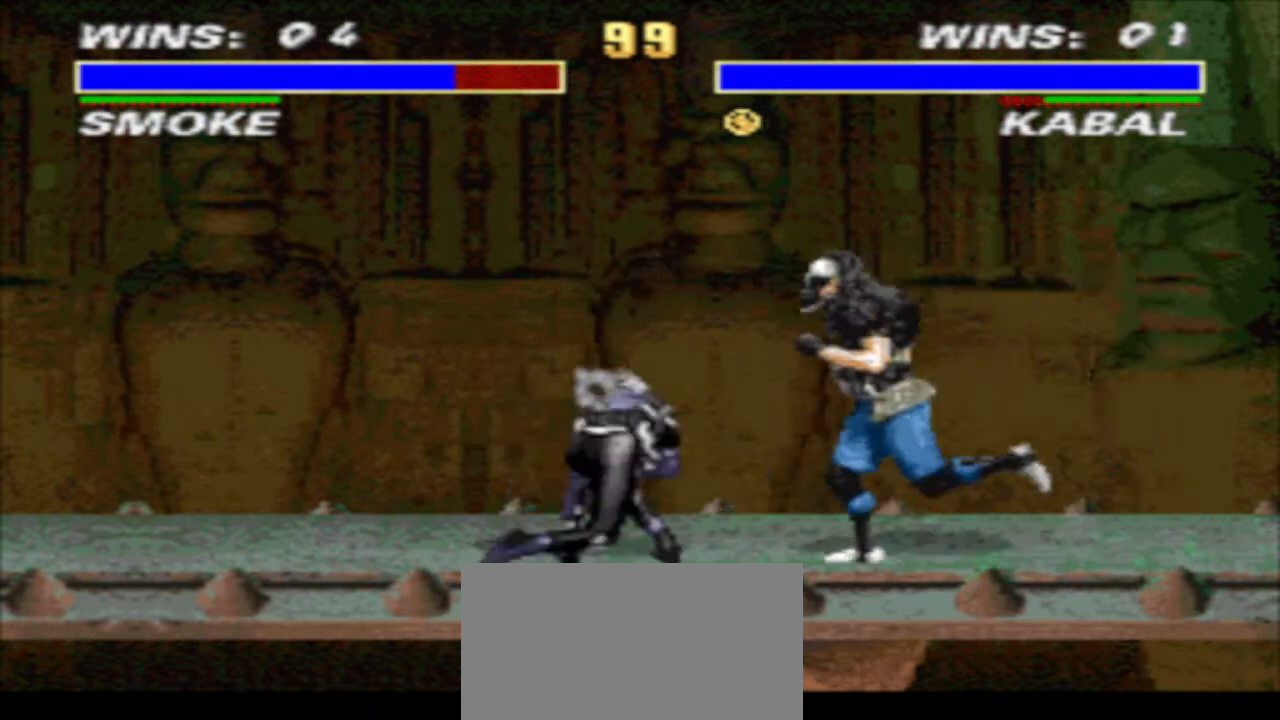
{"buttons": ["TRIANGLE", "R1", "DPAD_DOWN", "DPAD_LEFT"], "events": [[67, "CROSS", "down"], [100, "DPAD_DOWN", "down"], [167, "DPAD_LEFT", "down"], [167, "DPAD_RIGHT", "up"], [167, "TRIANGLE", "down"], [333, "CROSS", "up"]]}
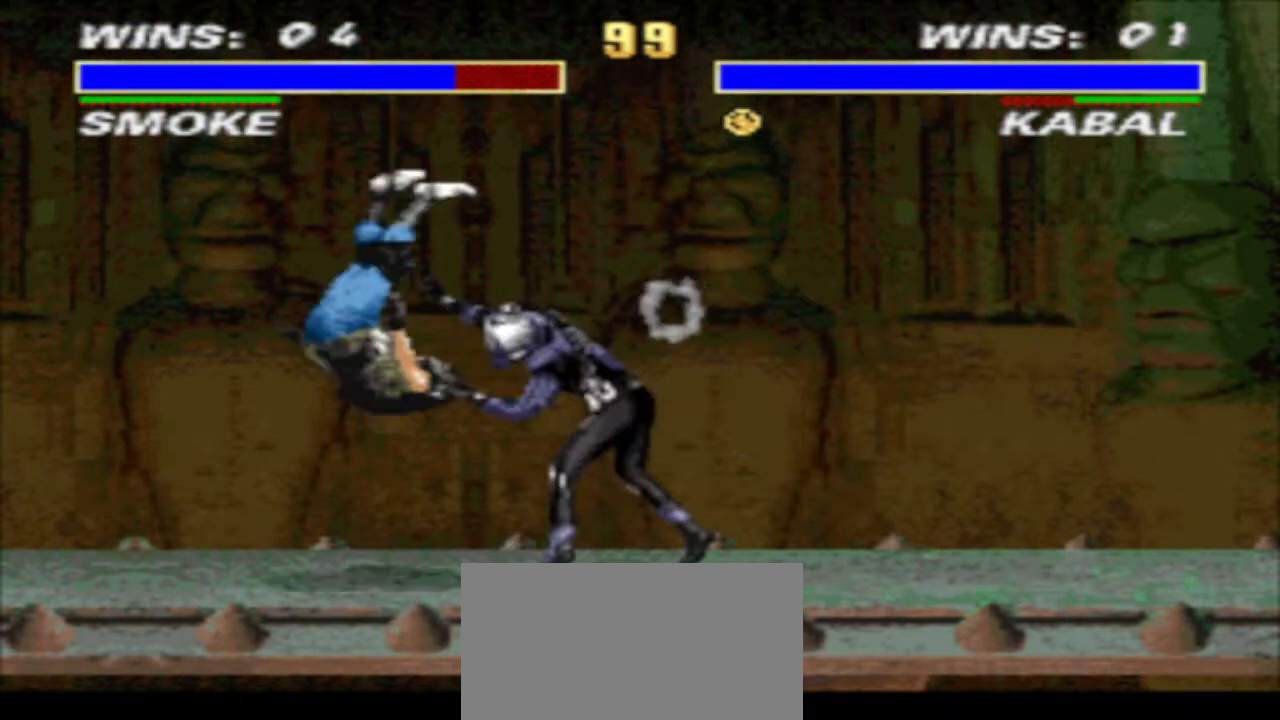
{"buttons": ["SQUARE", "DPAD_DOWN", "DPAD_RIGHT"], "events": [[67, "DPAD_DOWN", "up"], [67, "DPAD_LEFT", "up"], [67, "R1", "up"], [100, "TRIANGLE", "up"], [233, "R1", "down"], [300, "DPAD_RIGHT", "down"], [367, "SQUARE", "down"], [400, "R1", "up"], [433, "SQUARE", "up"], [500, "DPAD_DOWN", "down"], [500, "SQUARE", "down"]]}
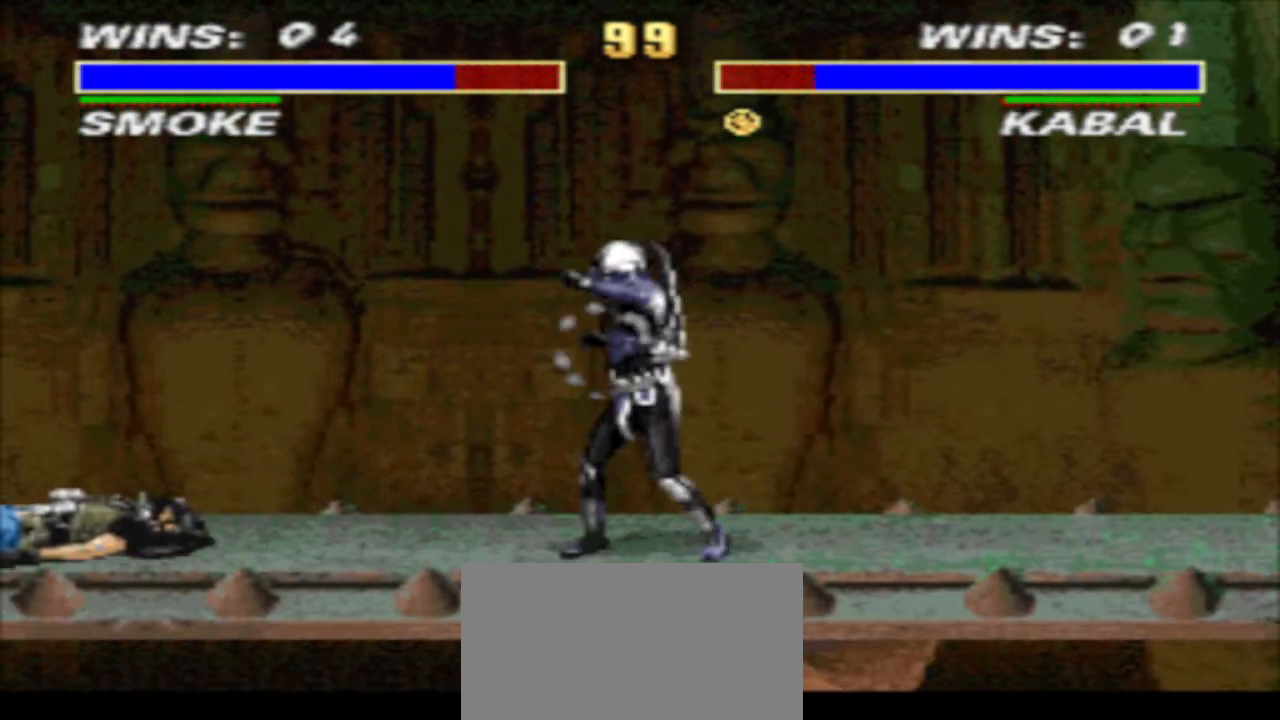
{"buttons": ["DPAD_LEFT"], "events": [[67, "TRIANGLE", "down"], [133, "DPAD_DOWN", "up"], [133, "DPAD_RIGHT", "up"], [133, "SQUARE", "up"], [200, "R1", "down"], [200, "TRIANGLE", "up"], [233, "DPAD_LEFT", "down"], [500, "R1", "up"]]}
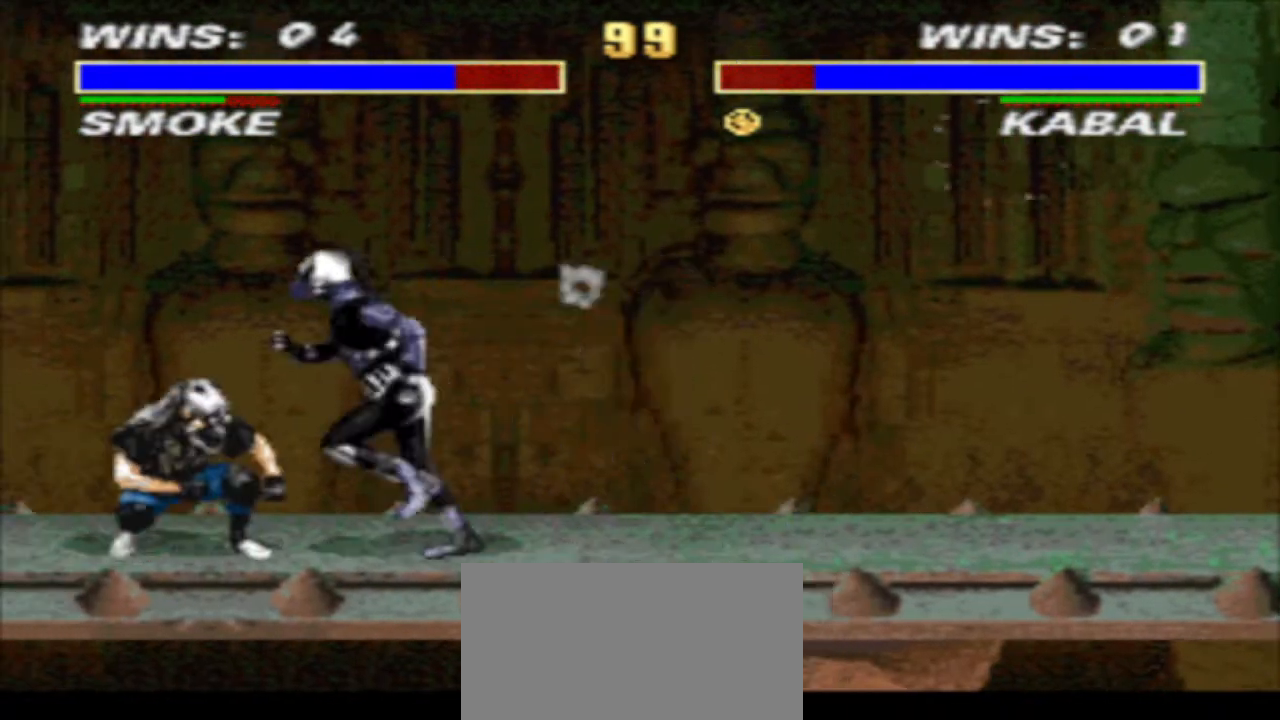
{"buttons": ["DPAD_DOWN", "DPAD_RIGHT"], "events": [[33, "SQUARE", "down"], [100, "SQUARE", "up"], [167, "SQUARE", "down"], [200, "DPAD_DOWN", "down"], [200, "DPAD_LEFT", "up"], [200, "DPAD_RIGHT", "down"], [267, "SQUARE", "up"], [333, "CIRCLE", "down"], [400, "CIRCLE", "up"]]}
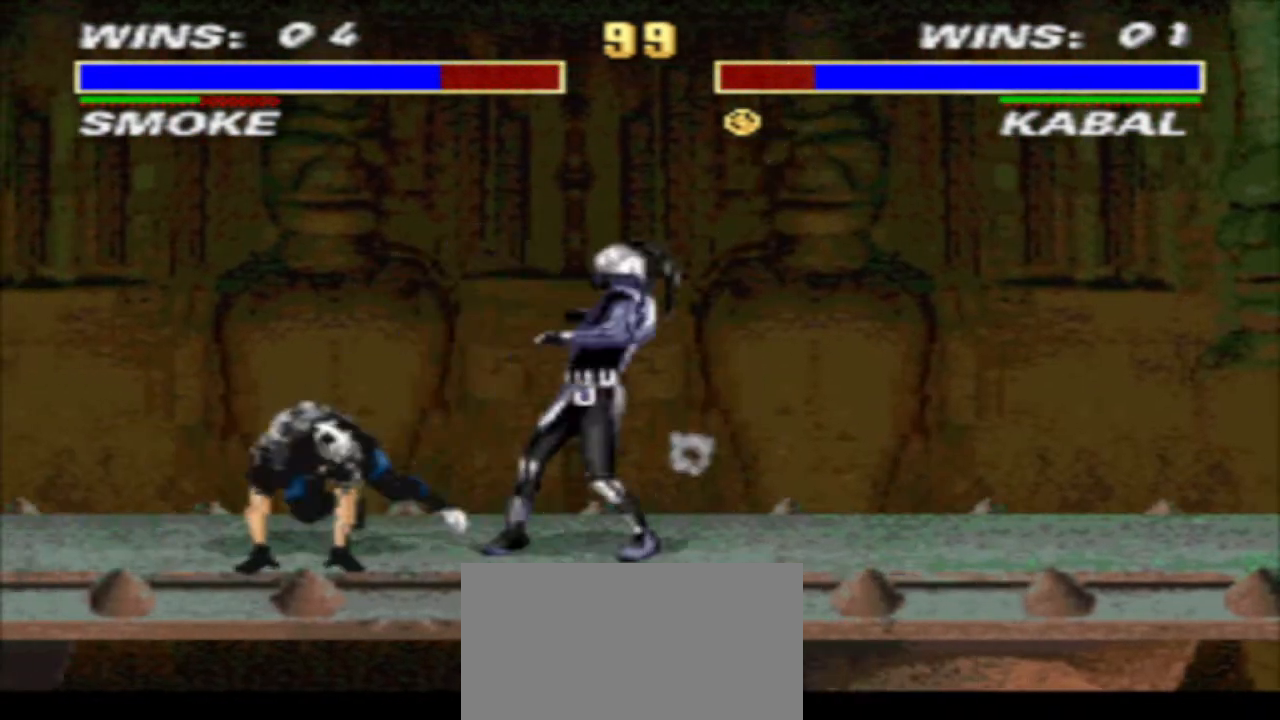
{"buttons": ["R1", "DPAD_LEFT"], "events": [[33, "CIRCLE", "down"], [133, "CIRCLE", "up"], [200, "CIRCLE", "down"], [300, "CIRCLE", "up"], [300, "DPAD_DOWN", "up"], [300, "DPAD_RIGHT", "up"], [367, "DPAD_LEFT", "down"], [367, "R1", "down"]]}
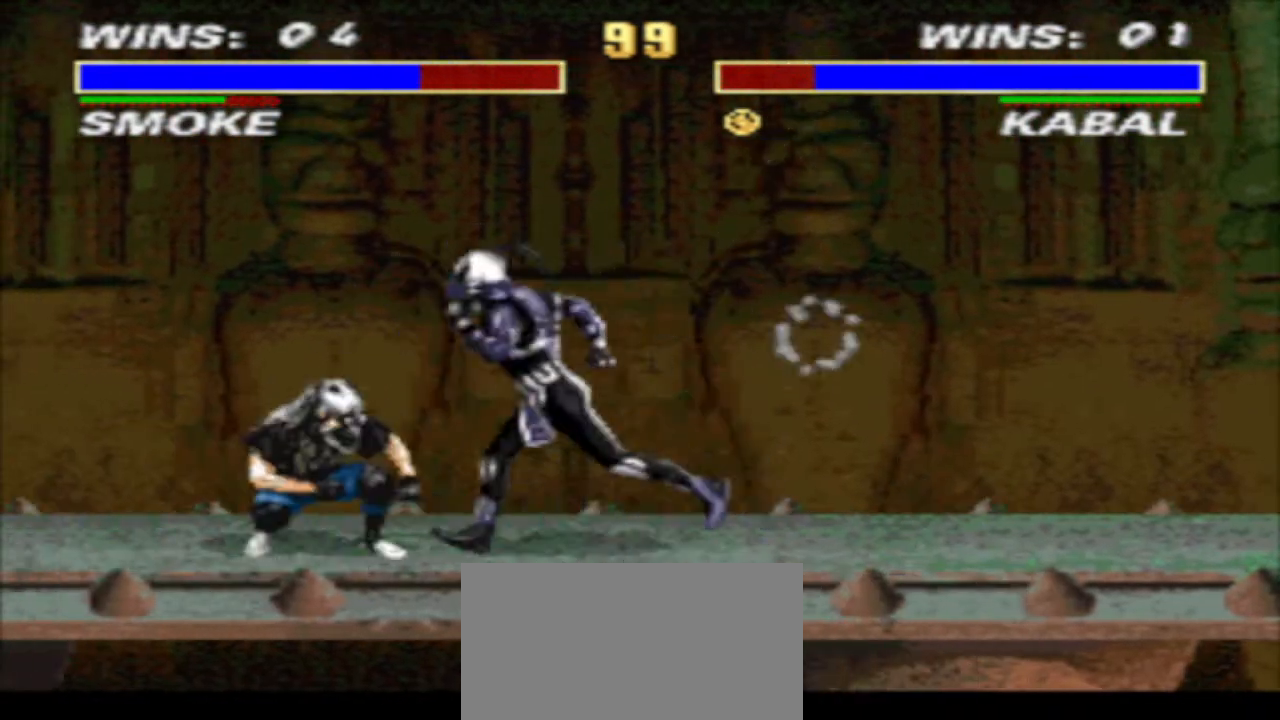
{"buttons": ["TRIANGLE", "R1", "DPAD_DOWN"], "events": [[33, "CROSS", "down"], [100, "DPAD_DOWN", "down"], [133, "DPAD_LEFT", "up"], [167, "DPAD_RIGHT", "down"], [167, "TRIANGLE", "down"], [233, "DPAD_RIGHT", "up"], [300, "CROSS", "up"], [367, "DPAD_RIGHT", "down"], [433, "DPAD_RIGHT", "up"]]}
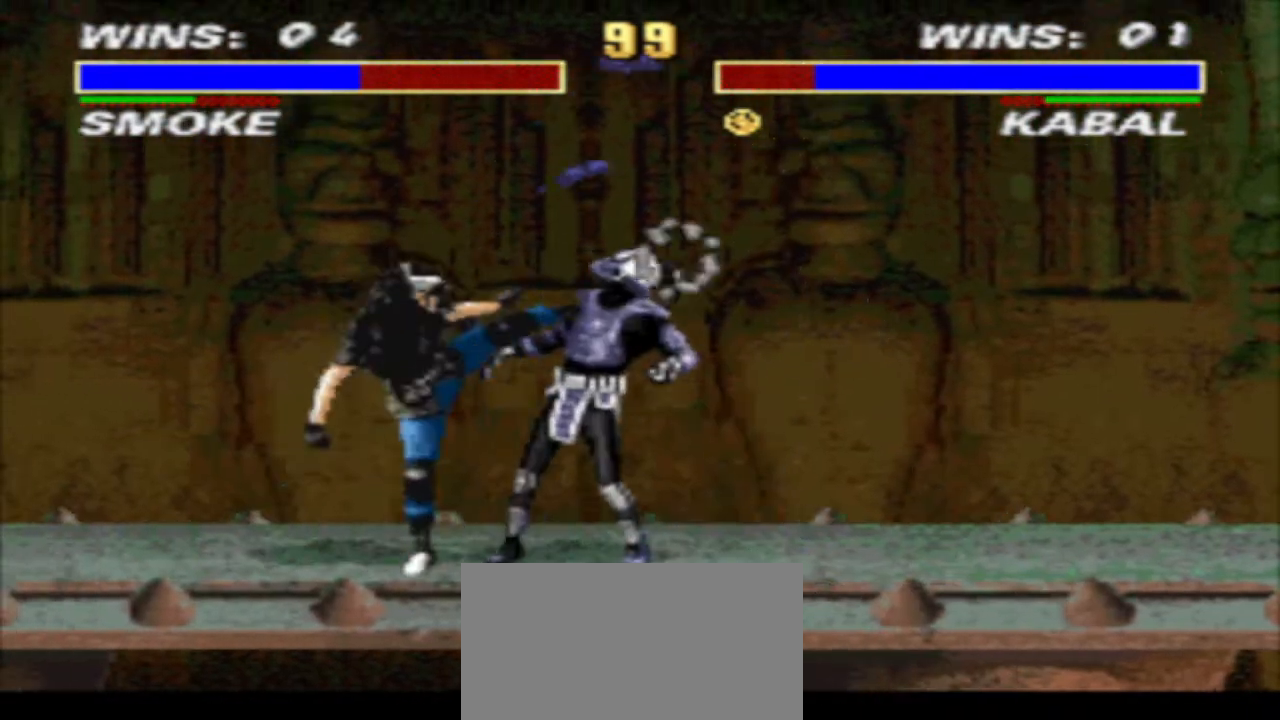
{"buttons": ["TRIANGLE", "R1", "DPAD_DOWN"], "events": [[100, "DPAD_DOWN", "up"], [100, "TRIANGLE", "up"], [167, "DPAD_LEFT", "down"], [267, "CROSS", "down"], [333, "DPAD_DOWN", "down"], [333, "DPAD_LEFT", "up"], [333, "DPAD_RIGHT", "down"], [367, "TRIANGLE", "down"], [433, "DPAD_RIGHT", "up"], [500, "CROSS", "up"]]}
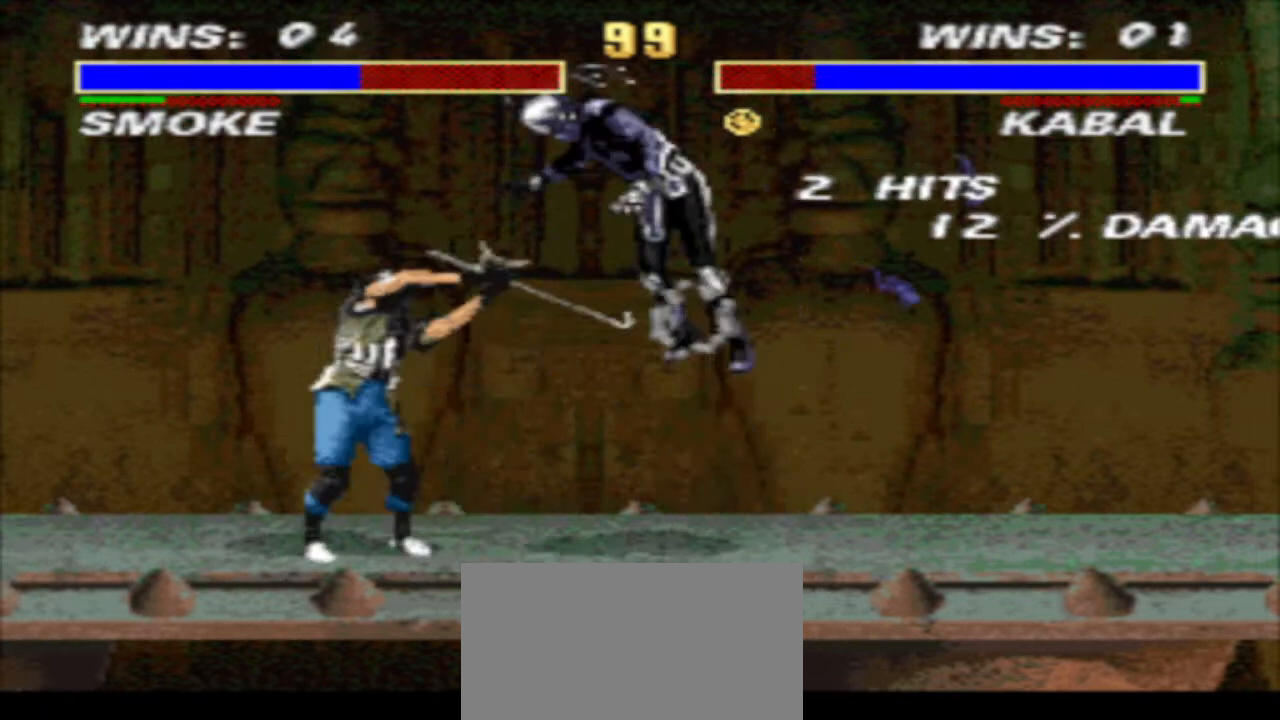
{"buttons": ["TRIANGLE", "R1", "DPAD_DOWN", "DPAD_LEFT"], "events": [[33, "DPAD_RIGHT", "down"], [100, "DPAD_RIGHT", "up"], [200, "DPAD_RIGHT", "down"], [300, "DPAD_RIGHT", "up"], [433, "DPAD_LEFT", "down"]]}